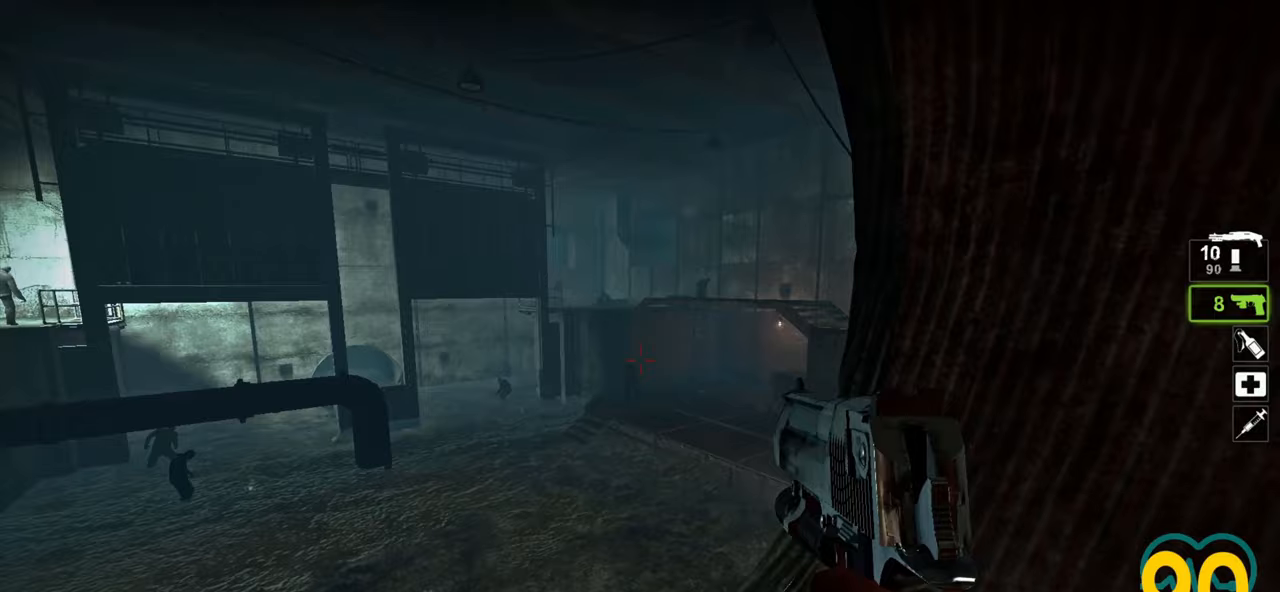
Gameplay with keyboard and mouse; each line is a JSON object with the keys and mouse buttons held at the frame after it. "events" lists presses ("down") and releases ("up") of "1", "2", "3", "4", "a", "alt", "c", "ctrl", "d", "e", "f", "q", "r", "s", "shift", "space", "tab", "v", "w", "x", "z", "mouse_left", "mouse_wheel" and "mouse_right" between this image and that frame as [ms after this image, input, new state], when the widget could be followed in between. "mouse_left", "mouse_wheel", "mouse_right" = the "left", "wheel", "right" buttons of the "mouse" list. No other keys are recorded. "wheel" means that the mouse wheel is clicked or scrolled. "mouse_move" is the direction in which the mouse moves at that frame (one of eight, or "still"), when it could be read.
{"keys": ["ctrl"], "mouse": [], "mouse_move": "right", "events": [[233, "mouse_left", "down"], [367, "mouse_left", "up"]]}
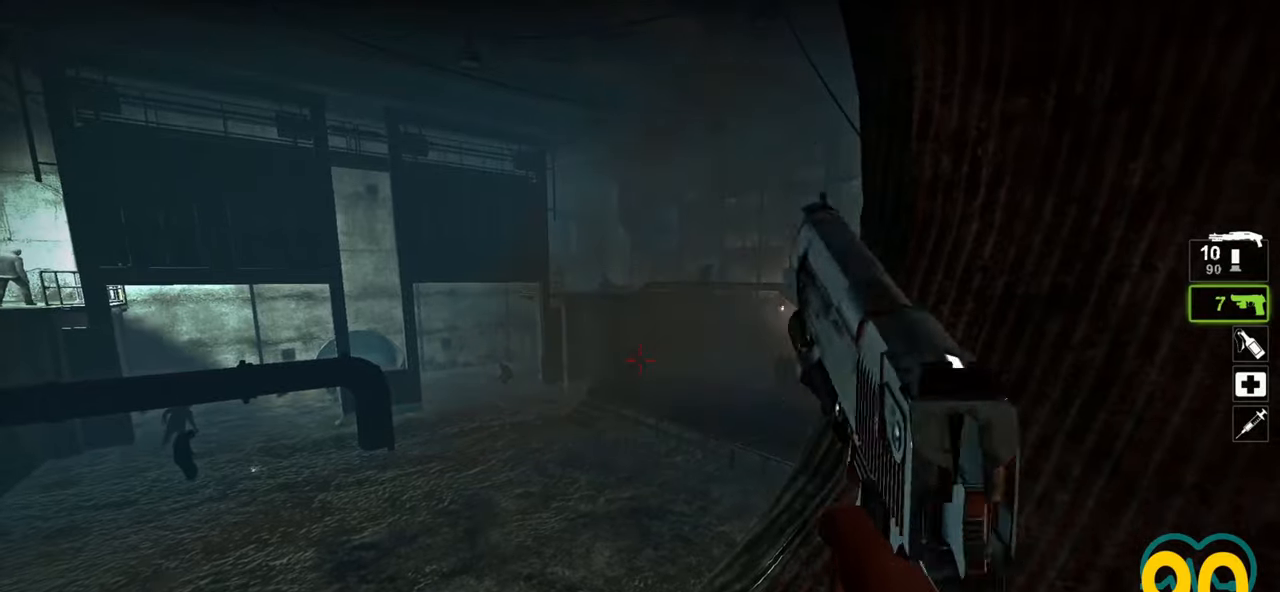
{"keys": ["ctrl"], "mouse": [], "mouse_move": "down", "events": []}
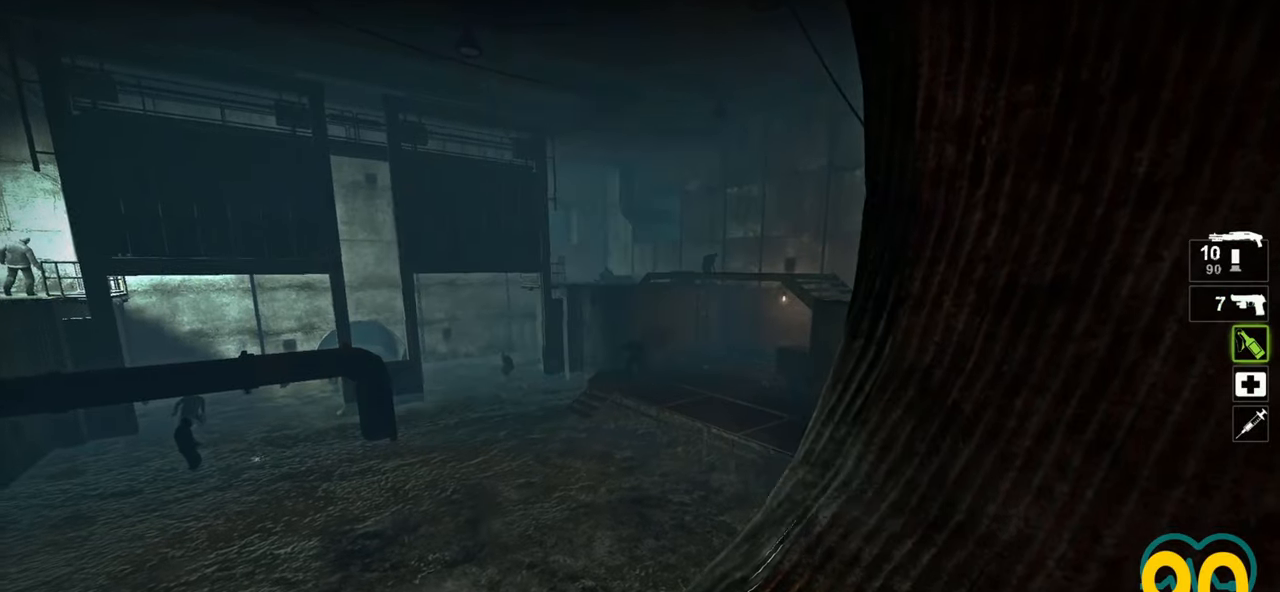
{"keys": ["a"], "mouse": [], "mouse_move": "down", "events": [[33, "ctrl", "up"], [33, "mouse_wheel", "down"], [83, "a", "down"], [83, "mouse_wheel", "up"], [83, "w", "down"], [267, "w", "up"], [317, "a", "up"], [400, "a", "down"]]}
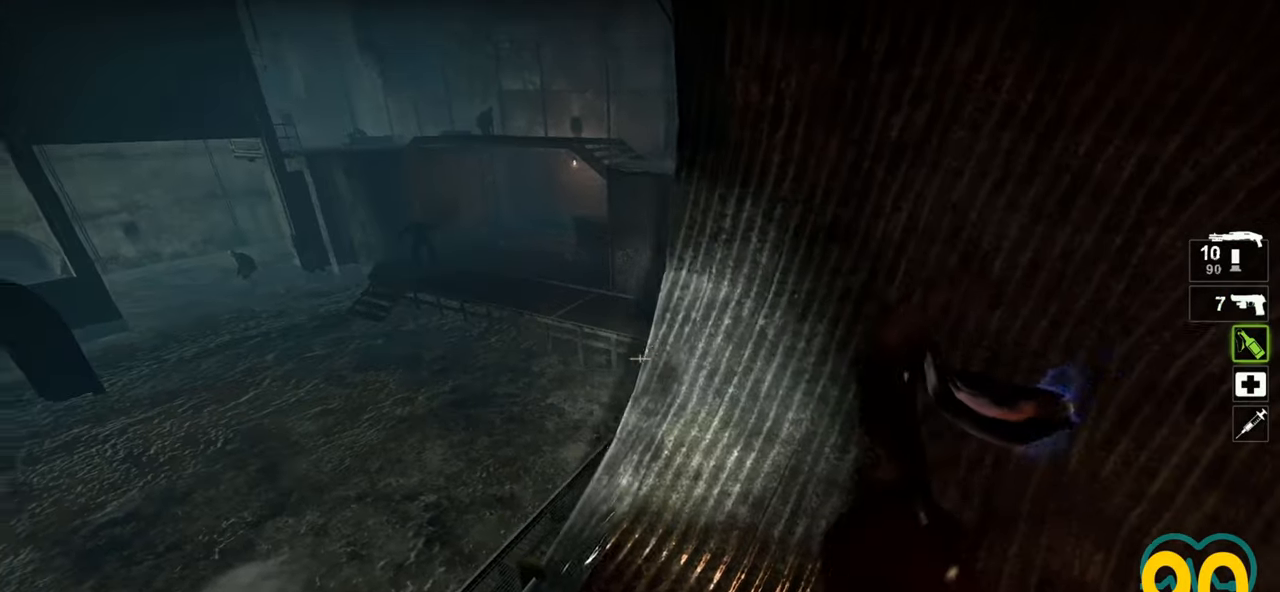
{"keys": [], "mouse": [], "mouse_move": "up", "events": [[100, "a", "up"], [283, "w", "down"], [333, "a", "down"], [367, "a", "up"], [367, "w", "up"]]}
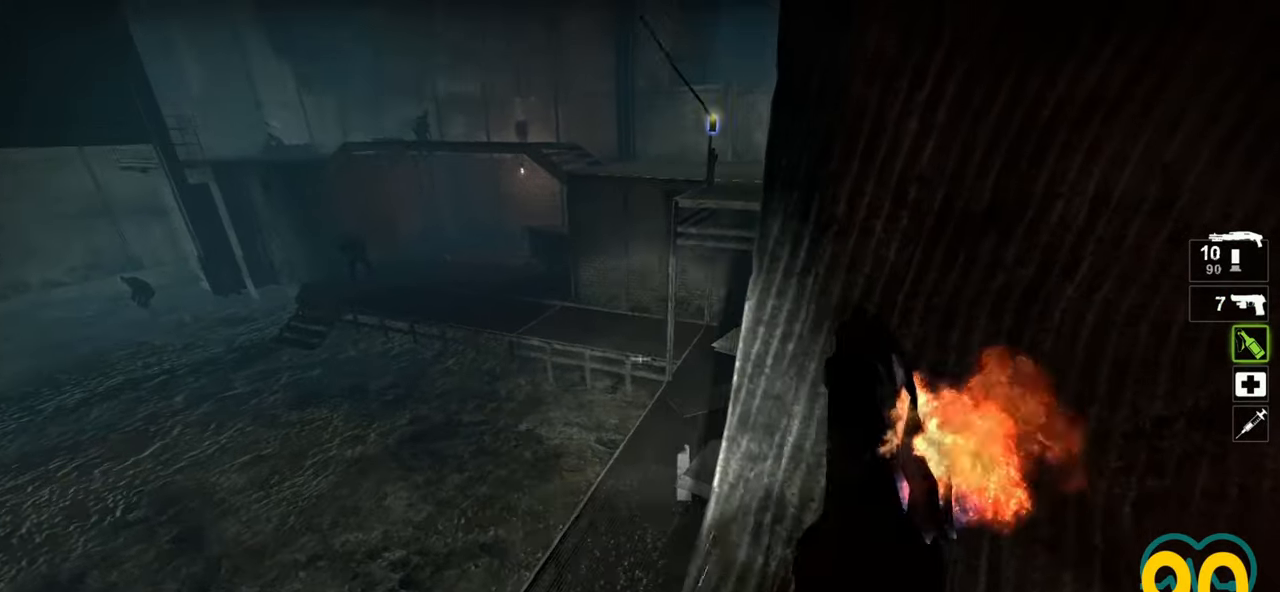
{"keys": [], "mouse": [], "mouse_move": "left", "events": []}
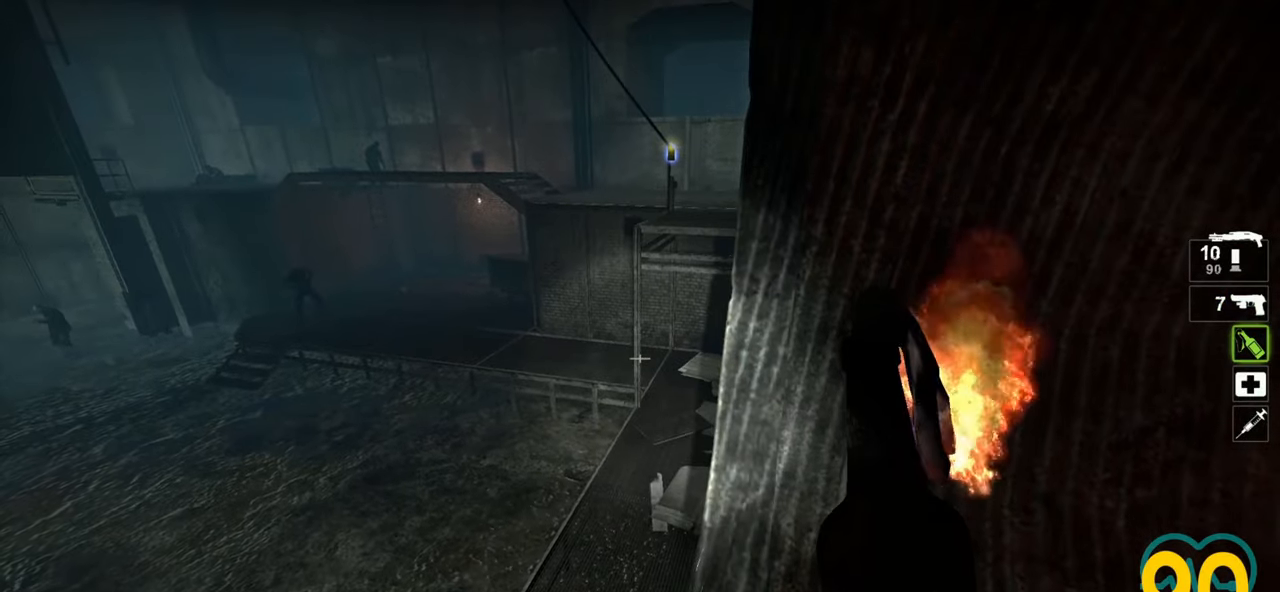
{"keys": ["d", "s"], "mouse": [], "mouse_move": "left", "events": [[217, "d", "down"], [317, "s", "down"]]}
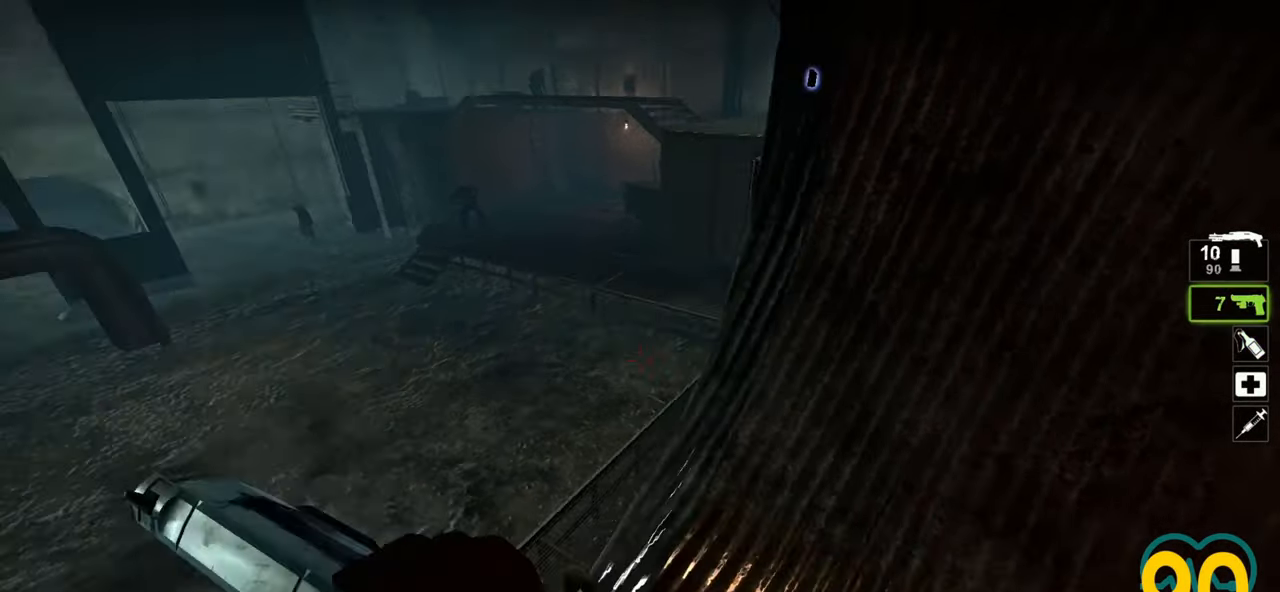
{"keys": ["w"], "mouse": [], "mouse_move": "right", "events": [[200, "s", "up"], [283, "w", "down"], [367, "d", "up"]]}
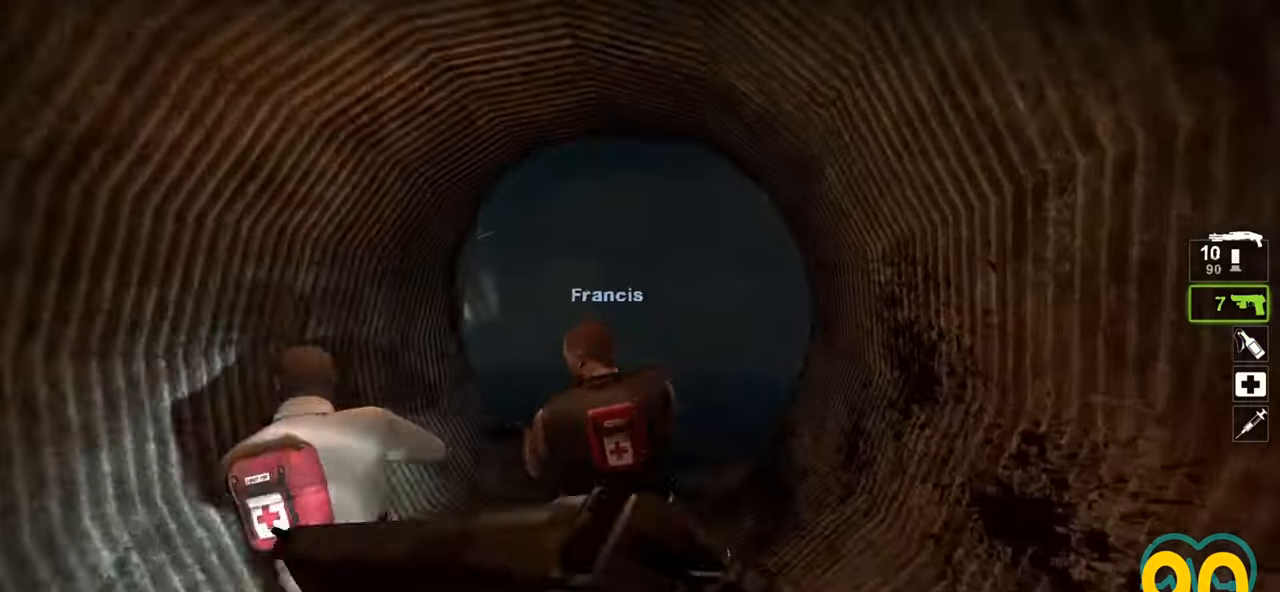
{"keys": ["d", "w"], "mouse": [], "mouse_move": "left", "events": [[67, "mouse_wheel", "down"], [200, "mouse_wheel", "up"], [350, "d", "down"]]}
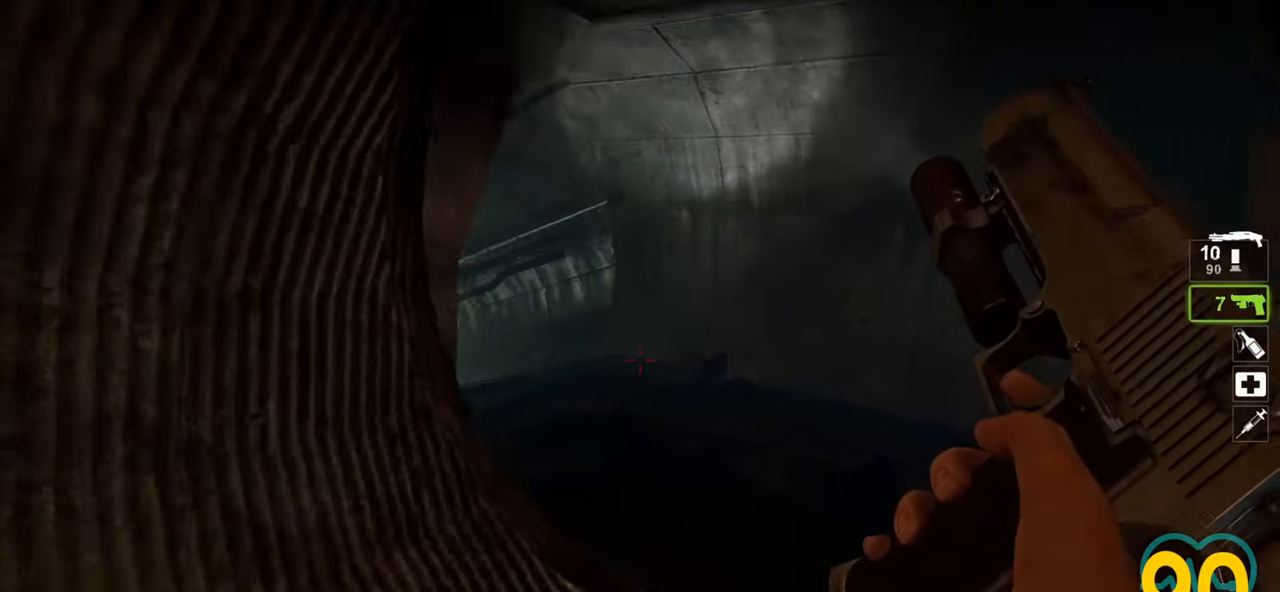
{"keys": ["a"], "mouse": [], "mouse_move": "left", "events": [[33, "d", "up"], [183, "d", "down"], [367, "w", "up"], [417, "d", "up"], [500, "a", "down"]]}
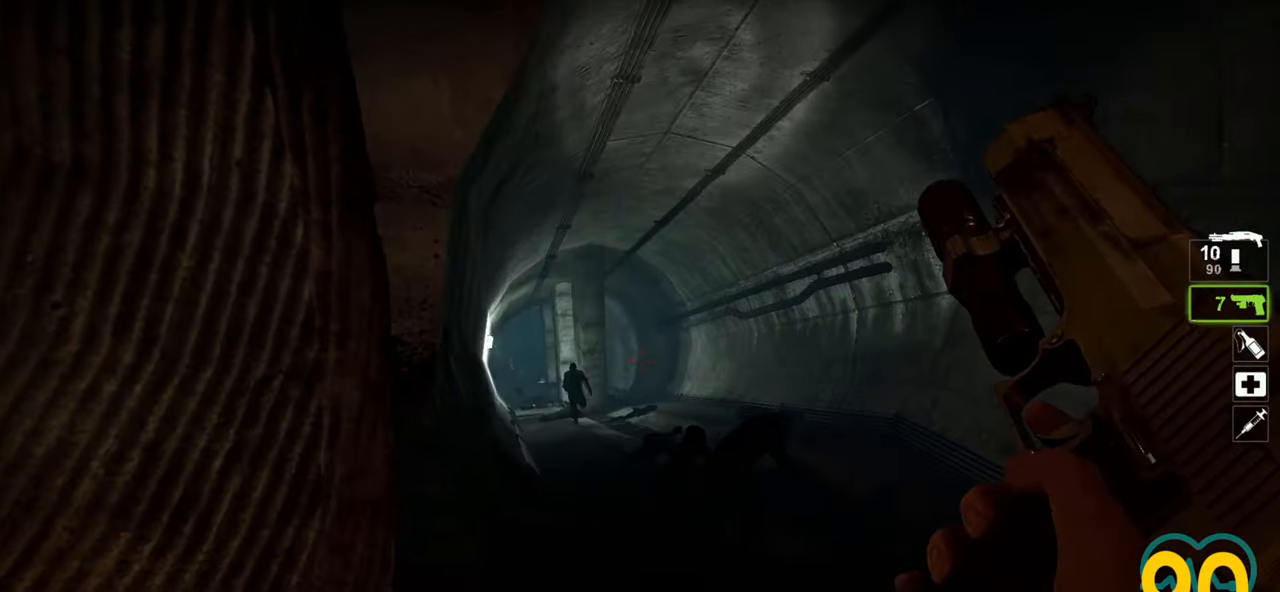
{"keys": ["ctrl", "d"], "mouse": ["right"], "mouse_move": "up-right", "events": [[83, "a", "up"], [233, "d", "down"], [283, "ctrl", "down"], [333, "mouse_right", "down"], [417, "mouse_right", "up"], [467, "mouse_right", "down"]]}
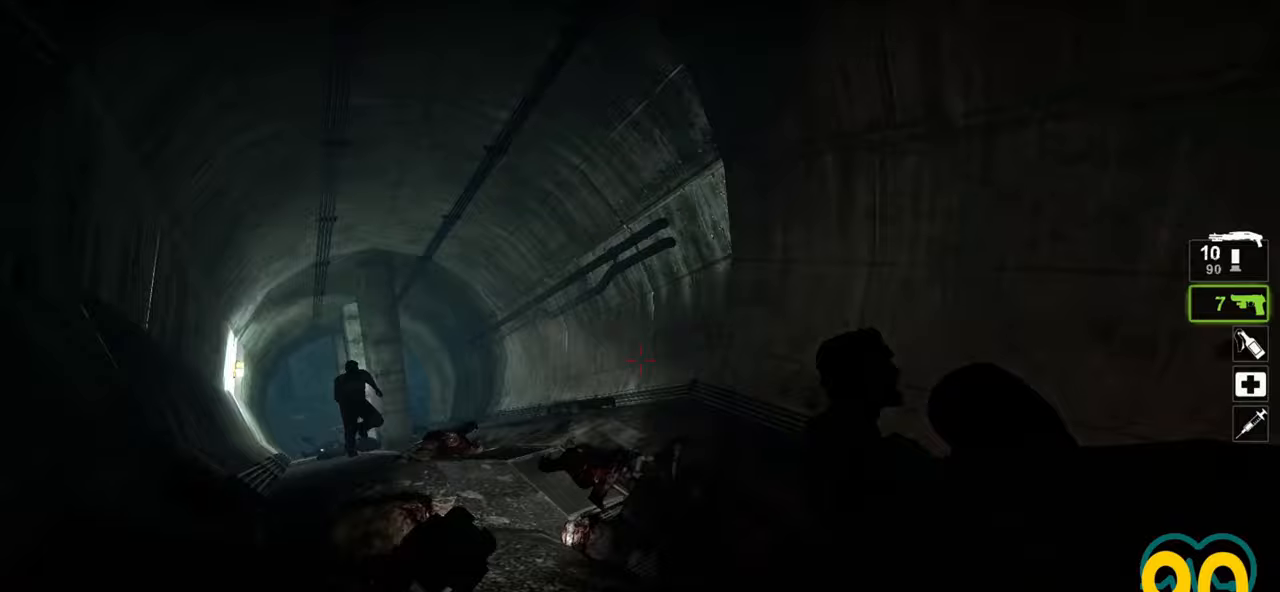
{"keys": ["ctrl", "d", "s"], "mouse": [], "mouse_move": "down-left", "events": [[167, "mouse_right", "up"], [250, "mouse_right", "down"], [300, "mouse_right", "up"], [433, "s", "down"]]}
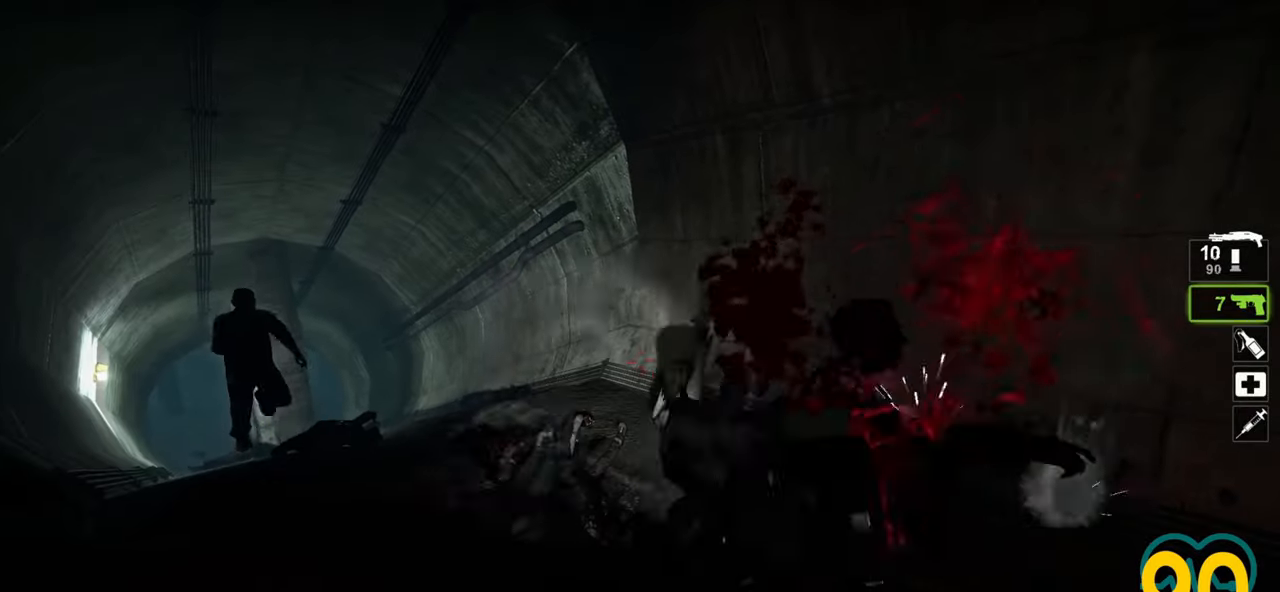
{"keys": ["ctrl"], "mouse": [], "mouse_move": "left", "events": [[267, "d", "up"], [350, "s", "up"]]}
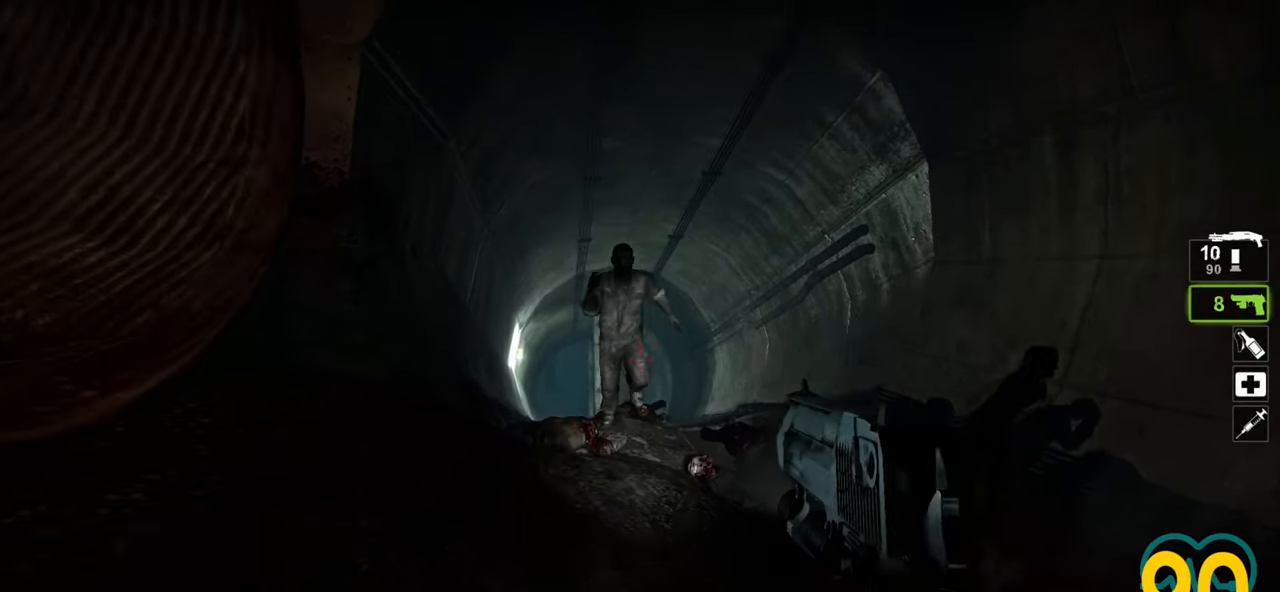
{"keys": ["ctrl"], "mouse": [], "mouse_move": "down-right", "events": [[50, "mouse_left", "down"], [150, "mouse_left", "up"]]}
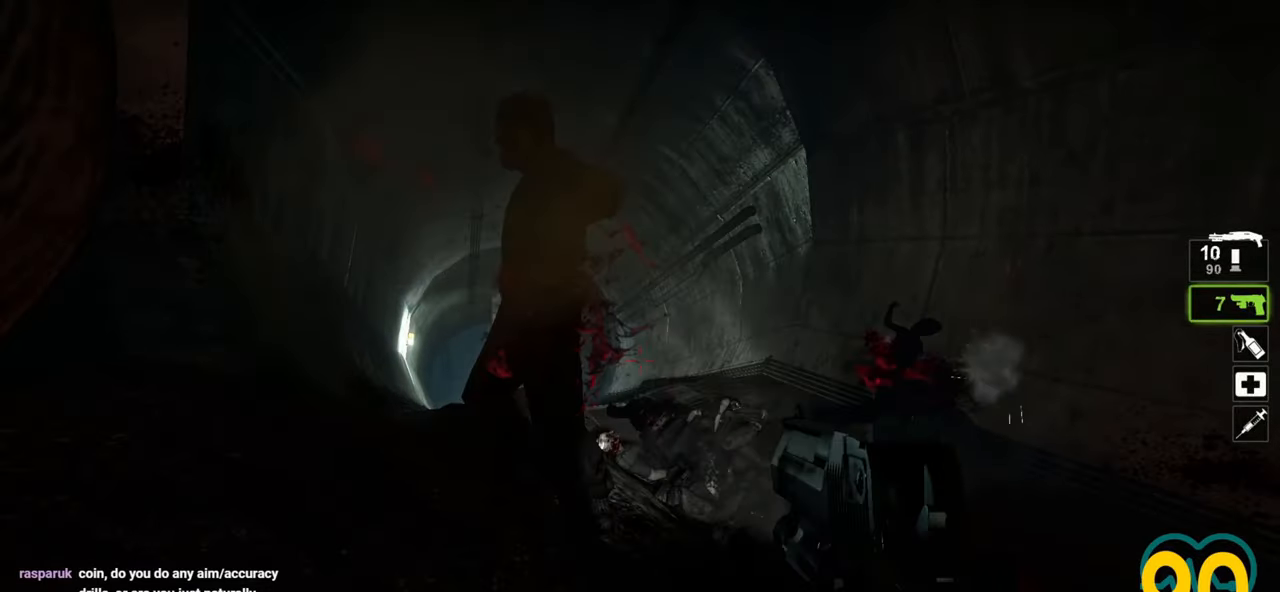
{"keys": [], "mouse": [], "mouse_move": "left", "events": [[67, "ctrl", "up"], [67, "d", "down"], [67, "w", "down"], [150, "d", "up"], [350, "w", "up"]]}
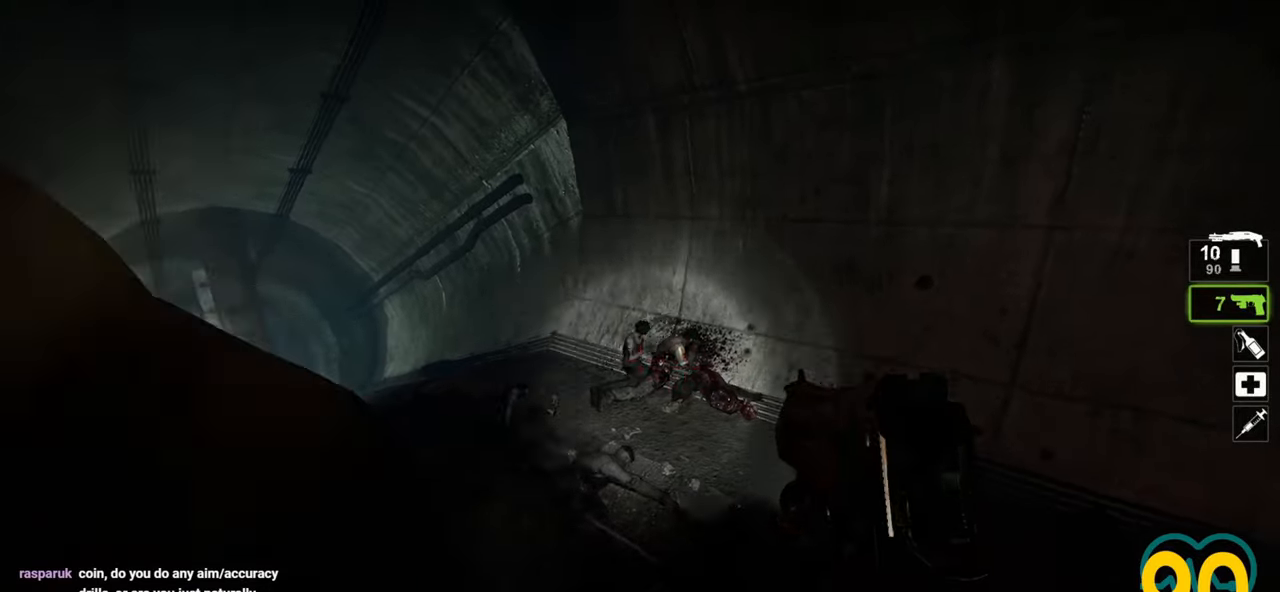
{"keys": [], "mouse": [], "mouse_move": "down-left", "events": [[83, "w", "down"], [217, "a", "down"], [317, "w", "up"], [367, "a", "up"]]}
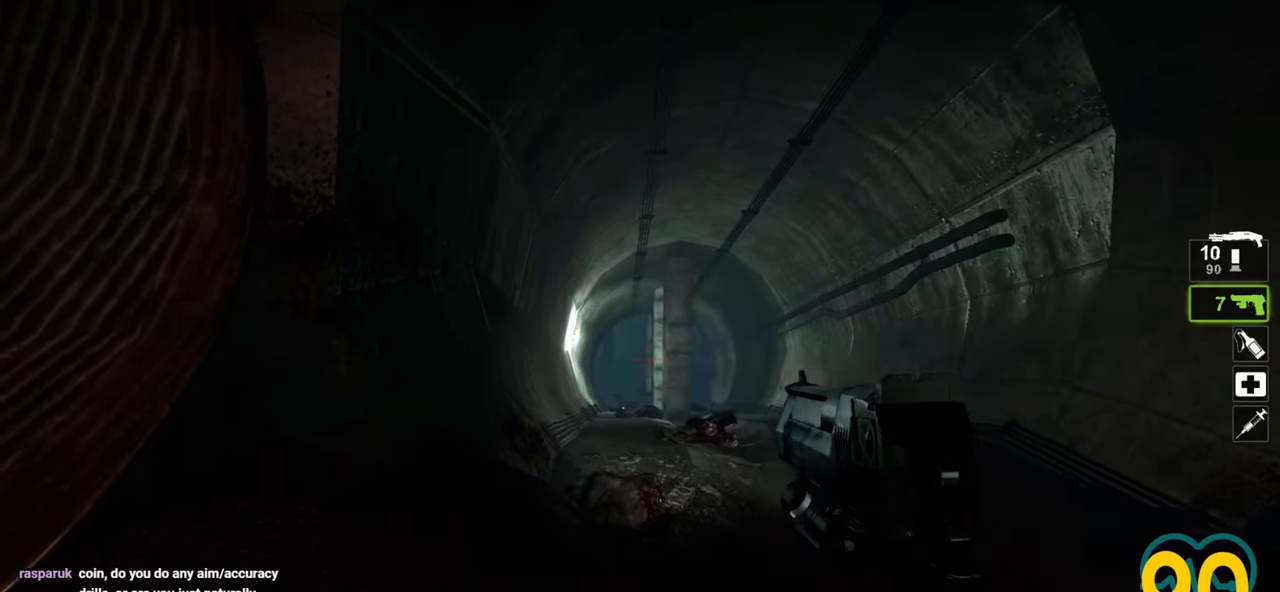
{"keys": ["a", "w"], "mouse": [], "mouse_move": "up-left", "events": [[100, "a", "down"], [100, "w", "down"], [183, "a", "up"], [183, "mouse_wheel", "down"], [283, "mouse_wheel", "up"], [367, "a", "down"]]}
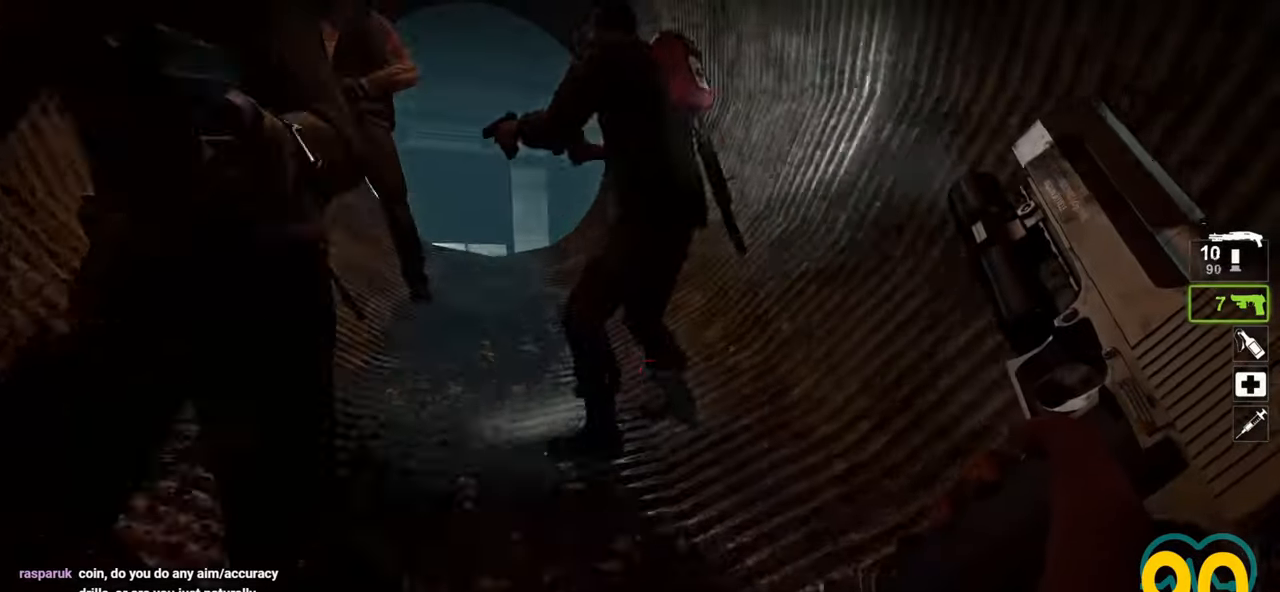
{"keys": ["w"], "mouse": [], "mouse_move": "left", "events": [[17, "a", "up"], [17, "ctrl", "down"], [67, "ctrl", "up"], [67, "space", "down"], [117, "a", "down"], [117, "space", "up"], [350, "a", "up"]]}
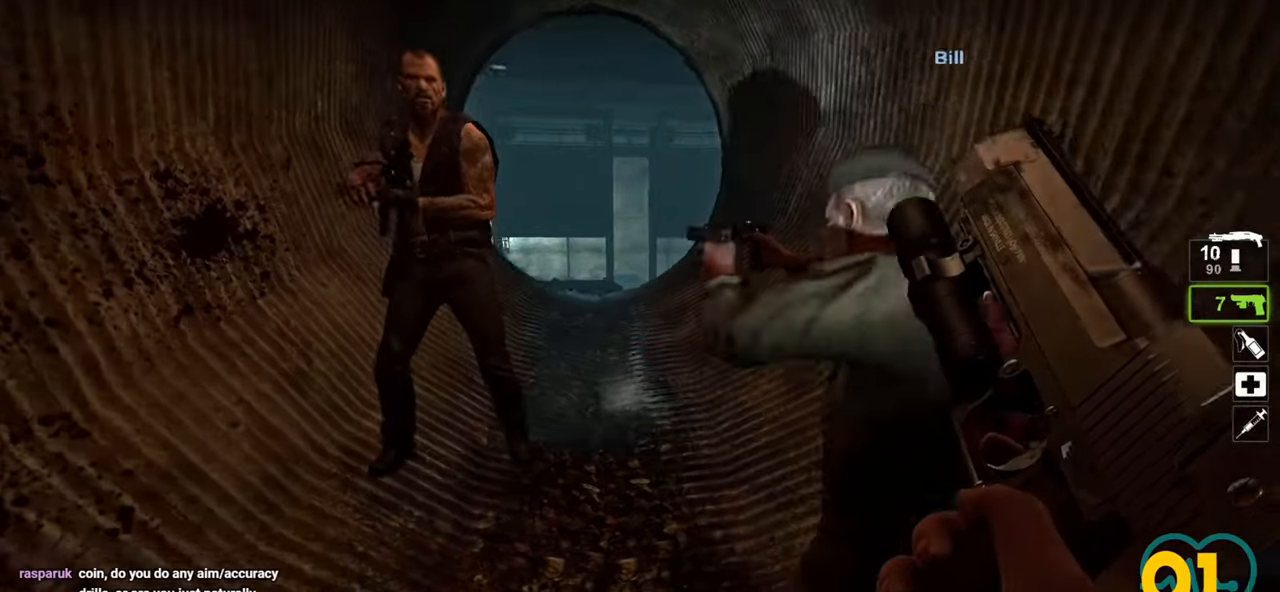
{"keys": ["w"], "mouse": [], "mouse_move": "left", "events": []}
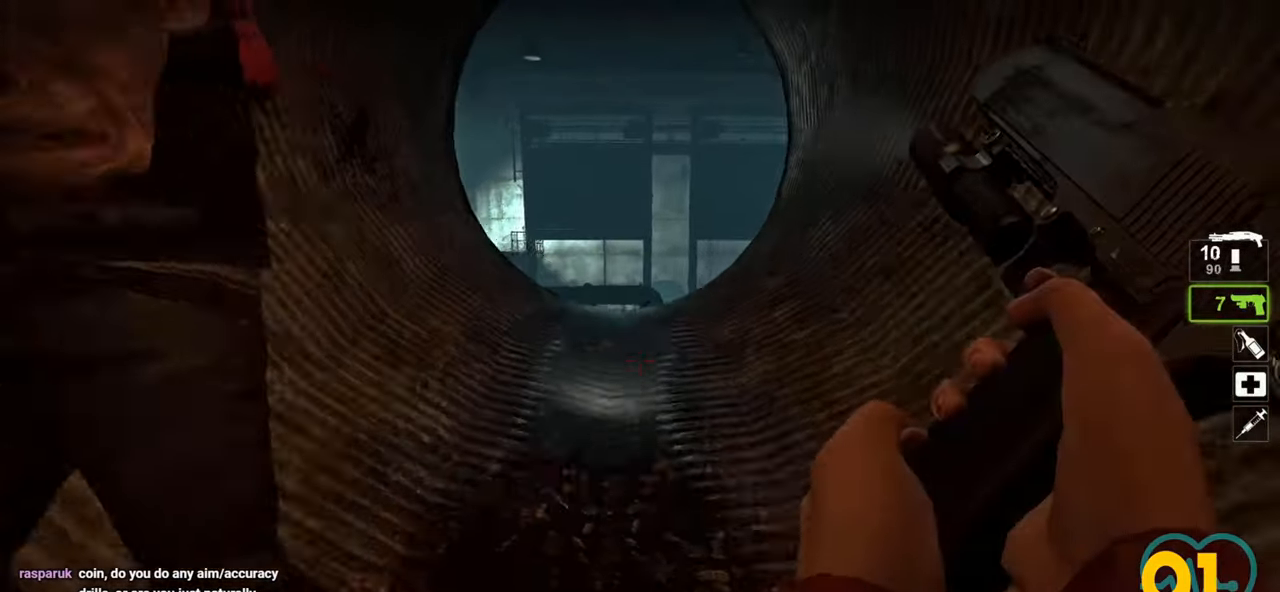
{"keys": [], "mouse": [], "mouse_move": "down-right", "events": [[283, "a", "down"], [383, "a", "up"], [467, "w", "up"]]}
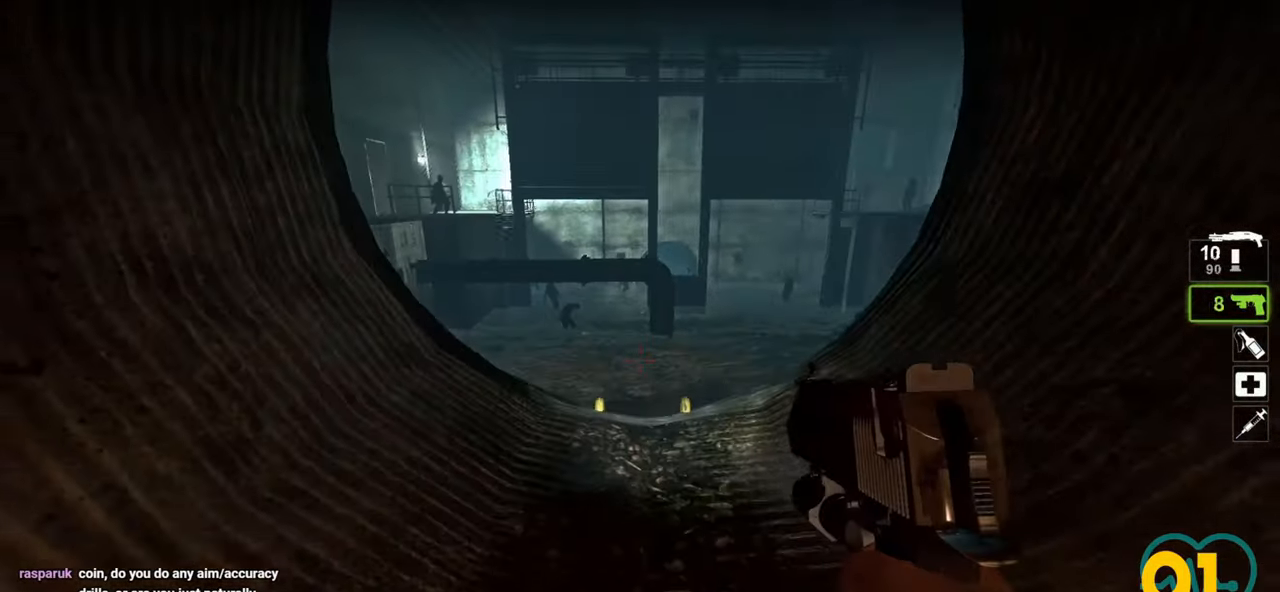
{"keys": ["a", "w"], "mouse": [], "mouse_move": "down-right", "events": [[67, "d", "down"], [67, "mouse_wheel", "down"], [117, "mouse_wheel", "up"], [117, "w", "down"], [150, "d", "up"], [200, "a", "down"], [300, "w", "up"], [333, "a", "up"], [483, "a", "down"], [483, "w", "down"]]}
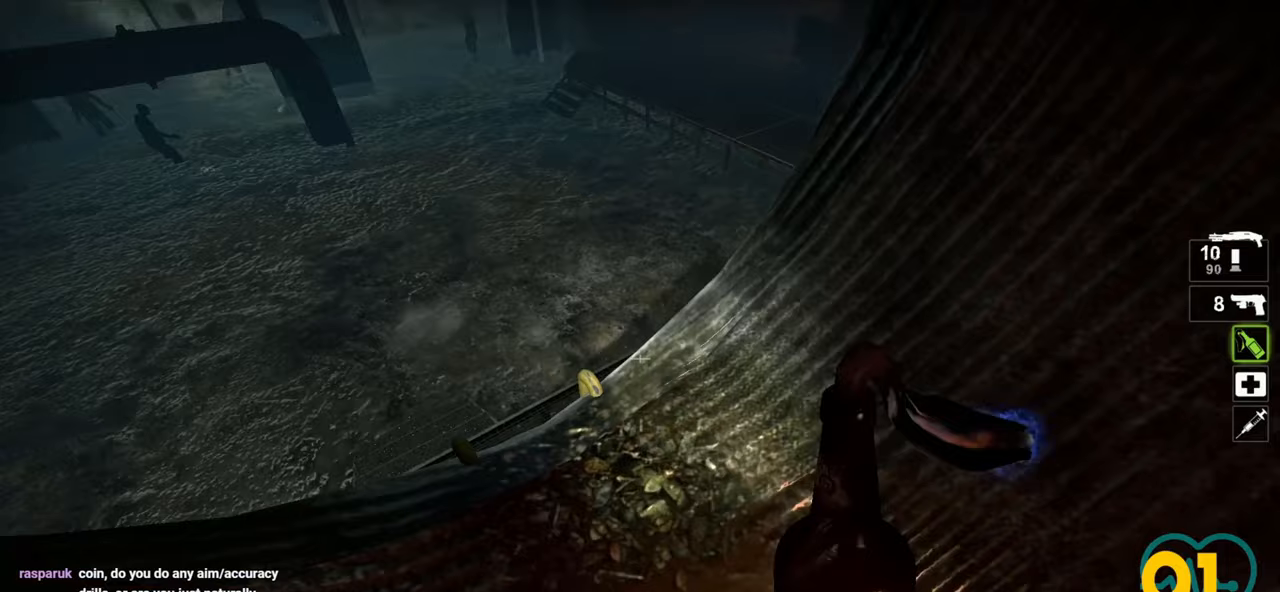
{"keys": [], "mouse": [], "mouse_move": "right", "events": [[33, "a", "up"], [83, "w", "up"], [367, "w", "down"], [450, "w", "up"]]}
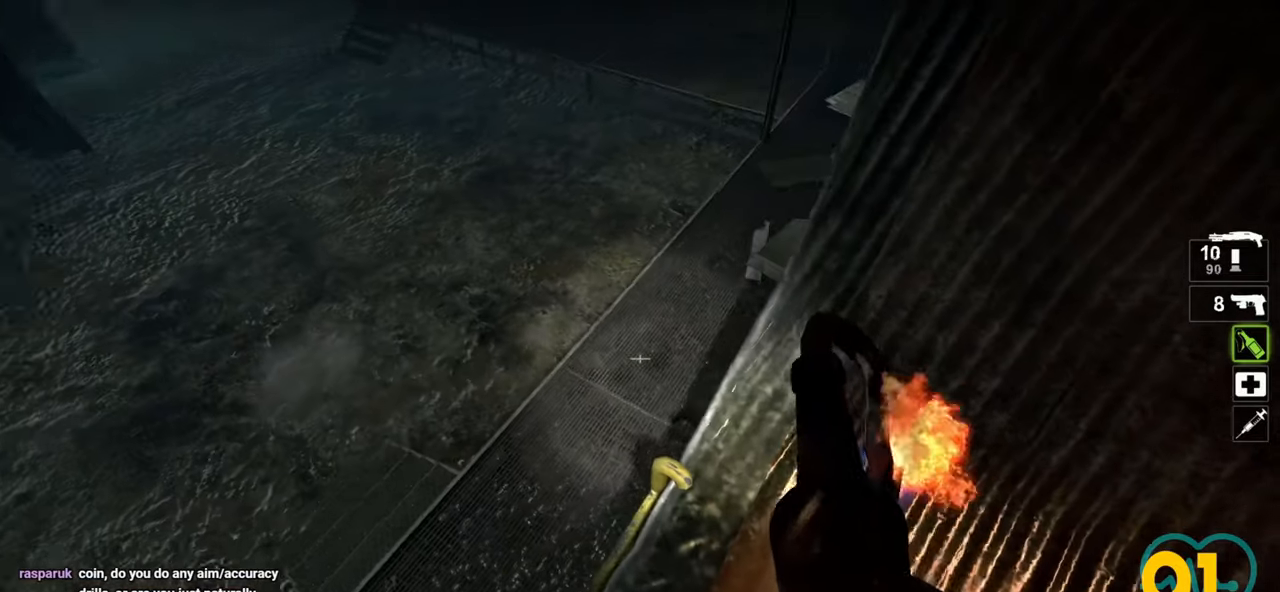
{"keys": [], "mouse": [], "mouse_move": "up-right", "events": [[317, "w", "down"], [433, "w", "up"]]}
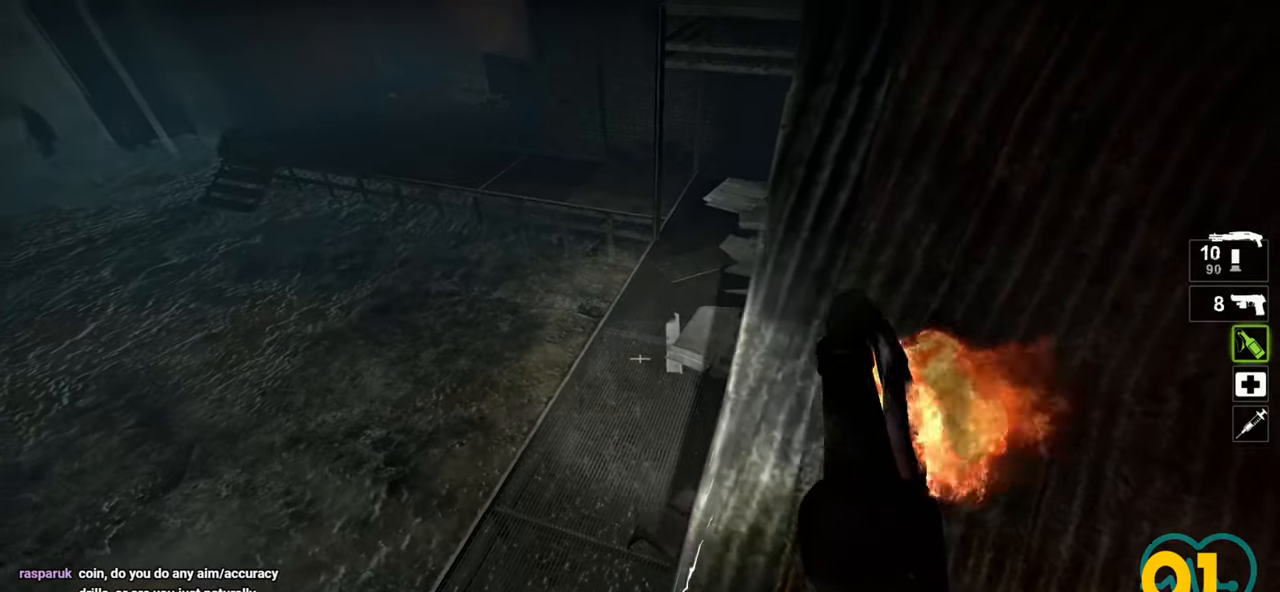
{"keys": [], "mouse": [], "mouse_move": "right", "events": [[67, "a", "down"], [117, "a", "up"]]}
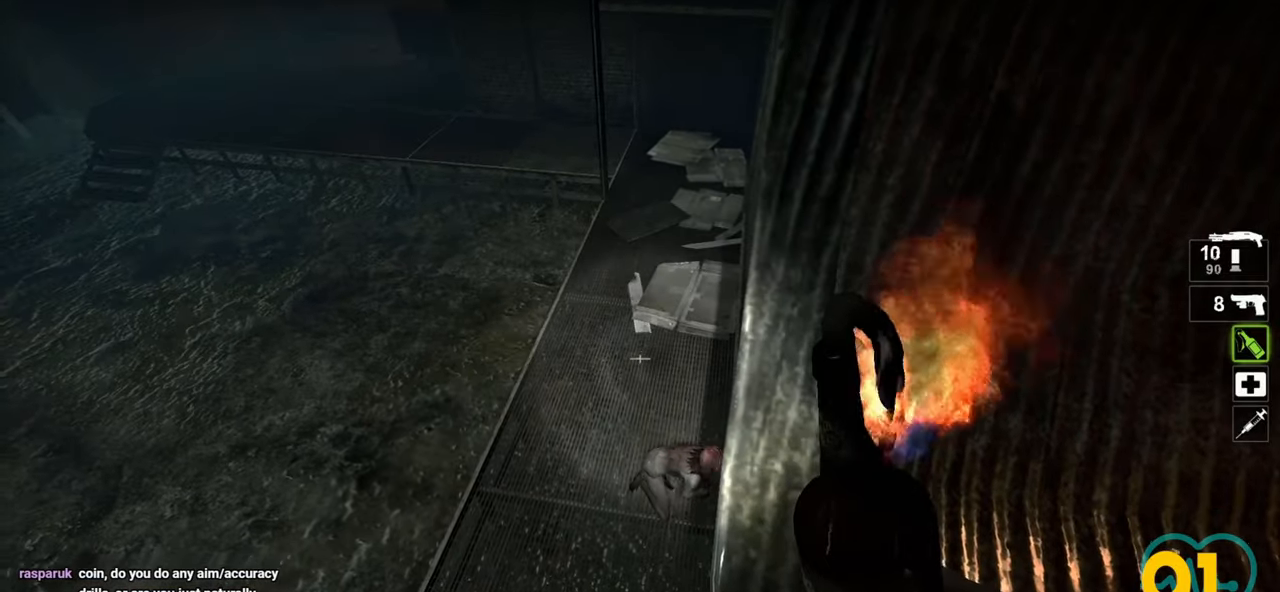
{"keys": [], "mouse": [], "mouse_move": "up-left", "events": [[83, "mouse_left", "down"], [367, "mouse_left", "up"]]}
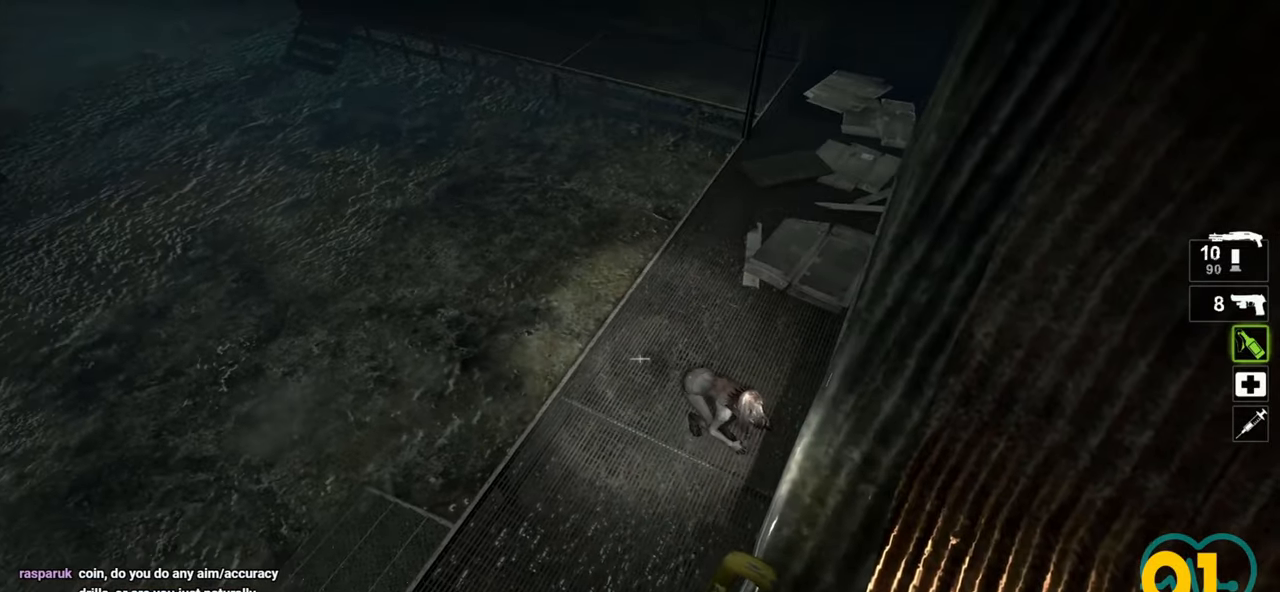
{"keys": ["d", "s"], "mouse": [], "mouse_move": "left", "events": [[283, "d", "down"], [283, "s", "down"]]}
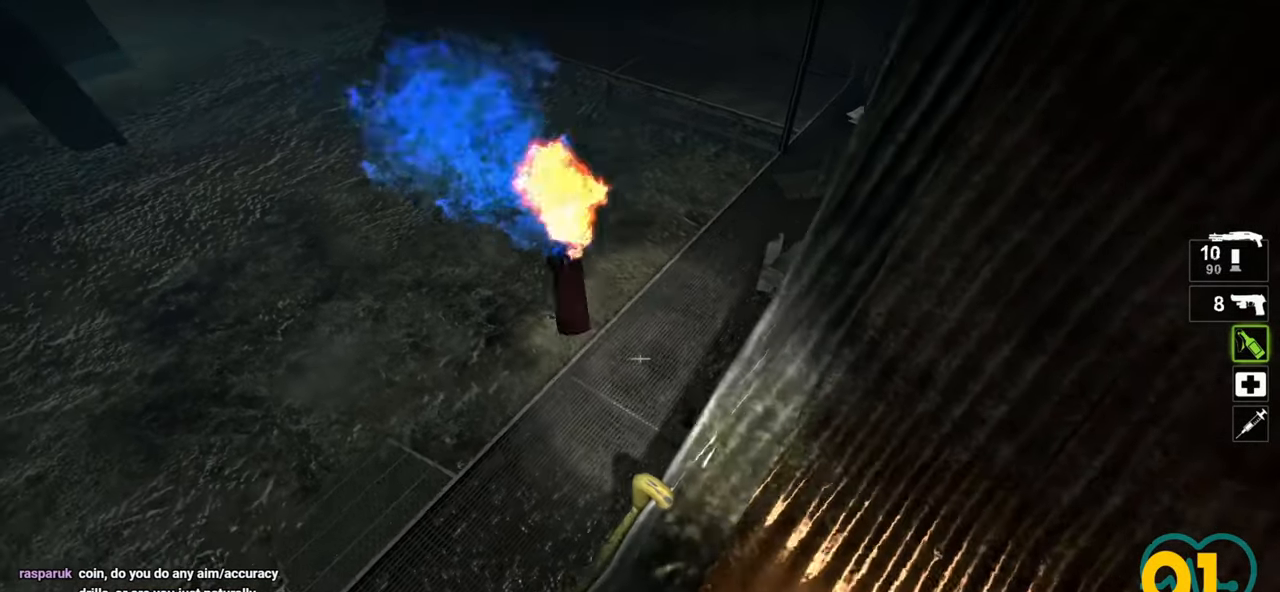
{"keys": ["w"], "mouse": [], "mouse_move": "up-right", "events": [[67, "s", "up"], [150, "w", "down"], [350, "d", "up"]]}
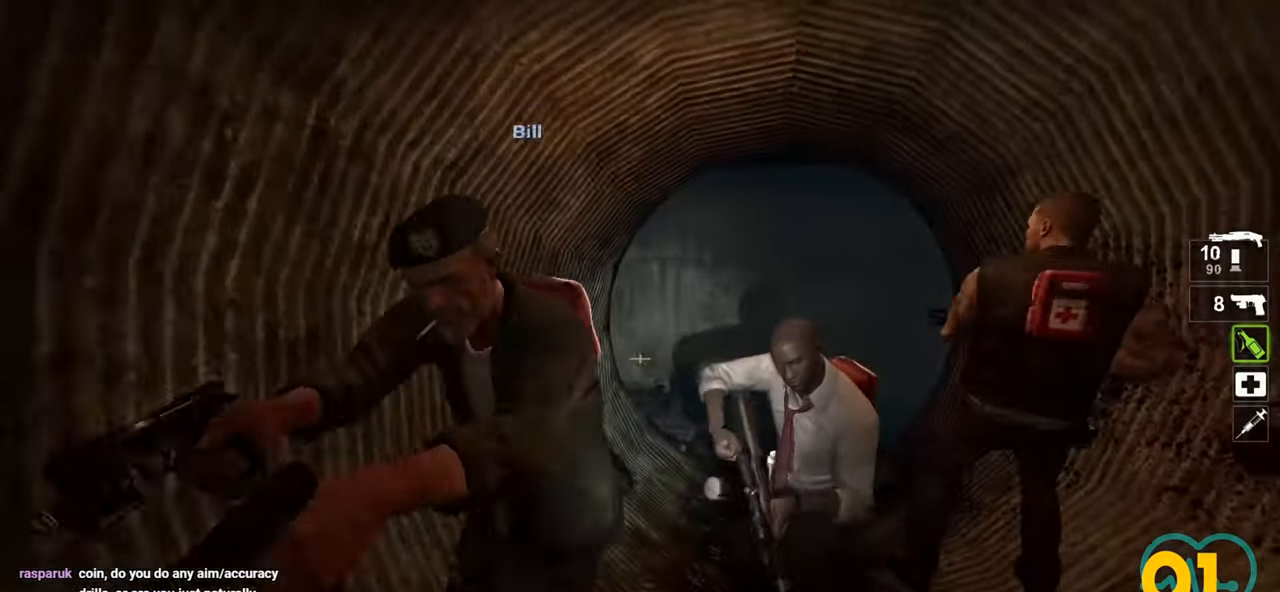
{"keys": ["d", "w"], "mouse": [], "mouse_move": "down-left", "events": [[367, "d", "down"]]}
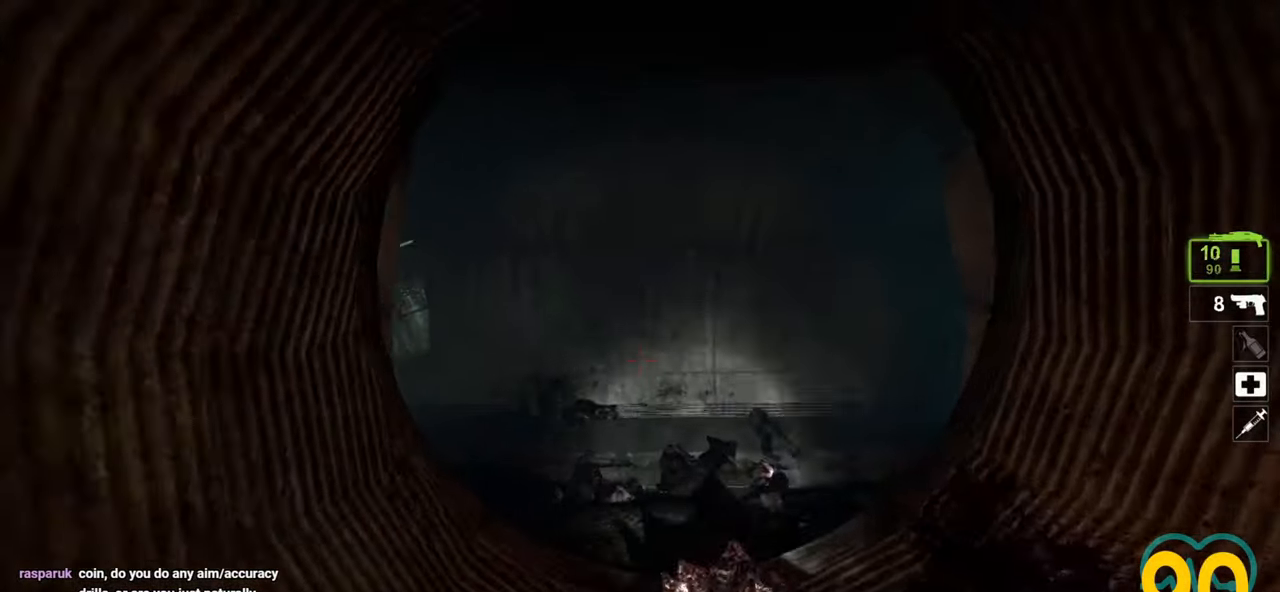
{"keys": ["w"], "mouse": [], "mouse_move": "down-left", "events": [[50, "d", "up"]]}
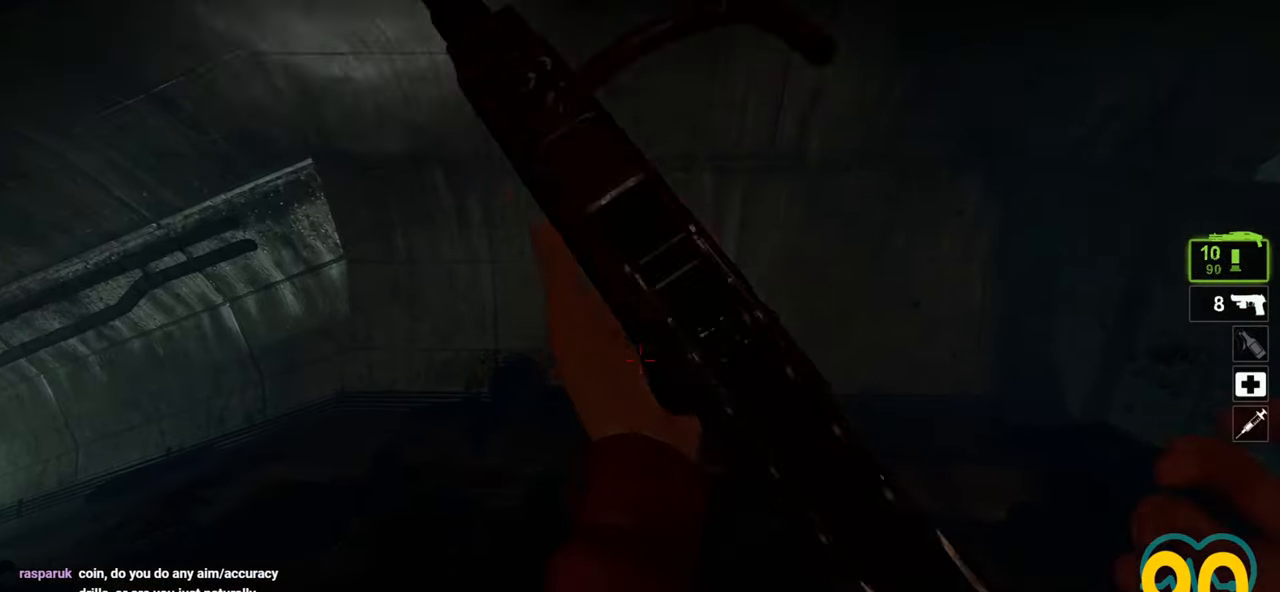
{"keys": ["w"], "mouse": [], "mouse_move": "left", "events": []}
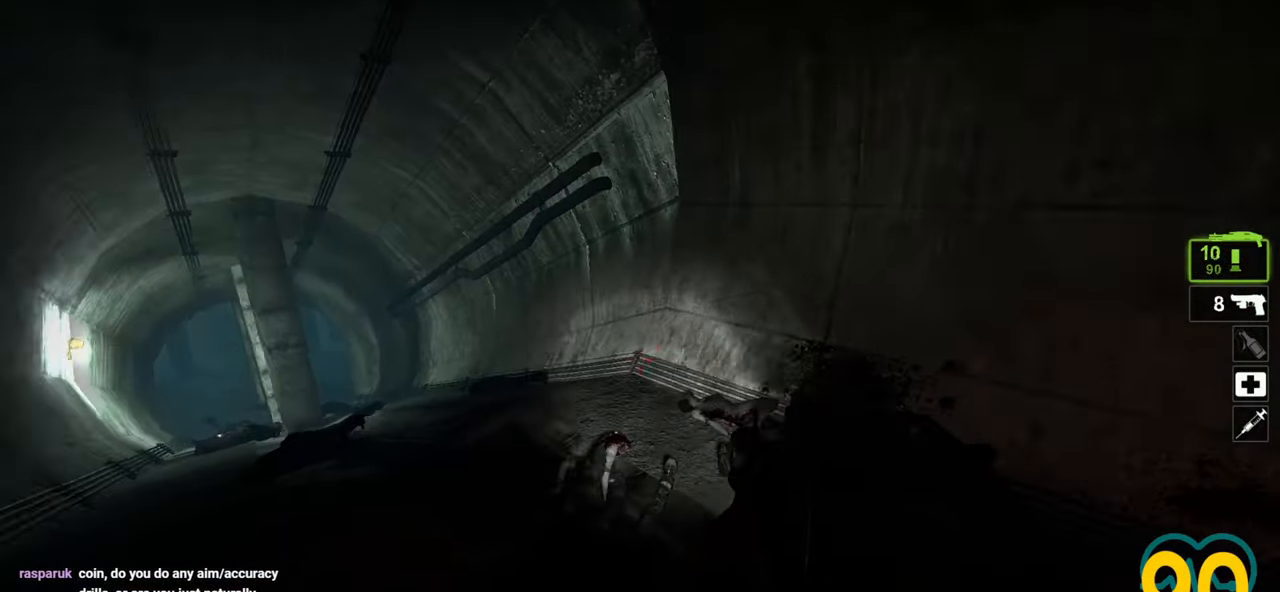
{"keys": ["w"], "mouse": [], "mouse_move": "left", "events": []}
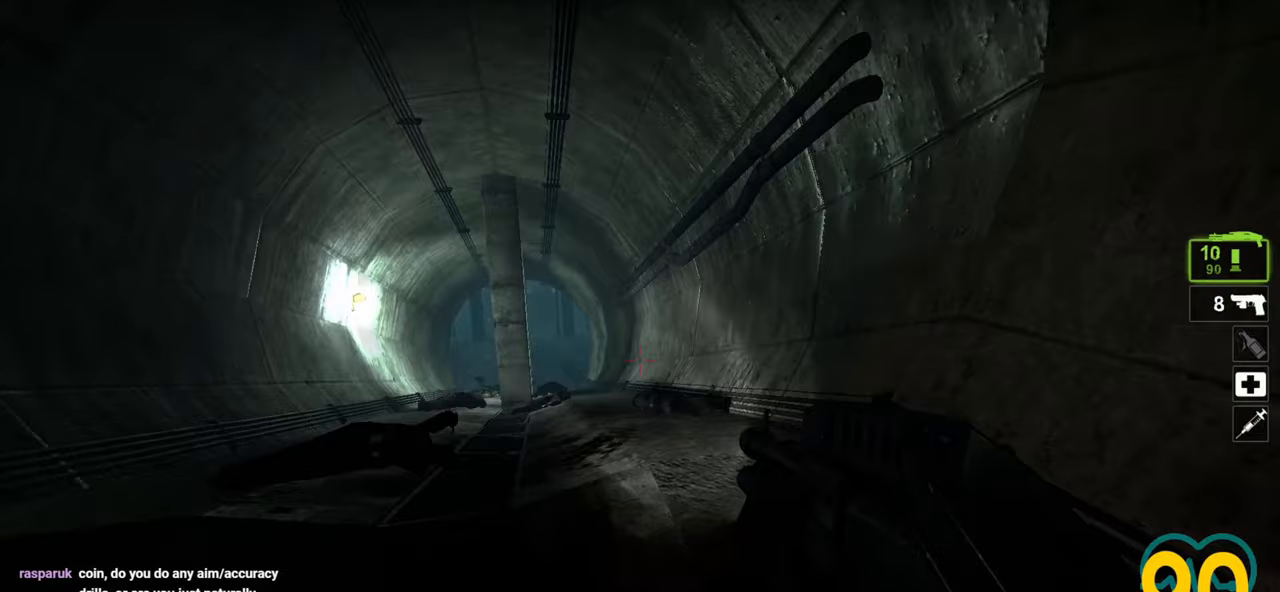
{"keys": ["w"], "mouse": [], "mouse_move": "left", "events": []}